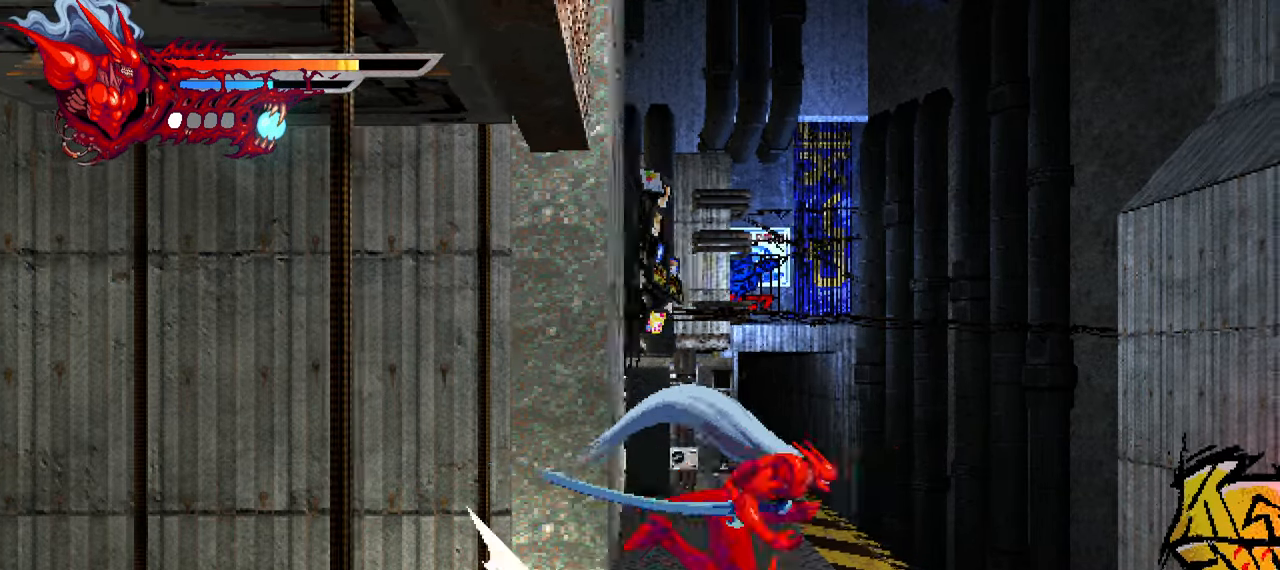
Gameplay with a controller (PlayStation layout); each line is a JSON object with the inputs held at the frame after it. "events" lists button and stick changes between this image and that frame as [ms after this image, input, new state], when the widget could be followed in between.
{"buttons": ["L2", "DPAD_RIGHT"], "left_stick": "center", "right_stick": "center", "events": [[200, "CROSS", "down"], [483, "CROSS", "up"]]}
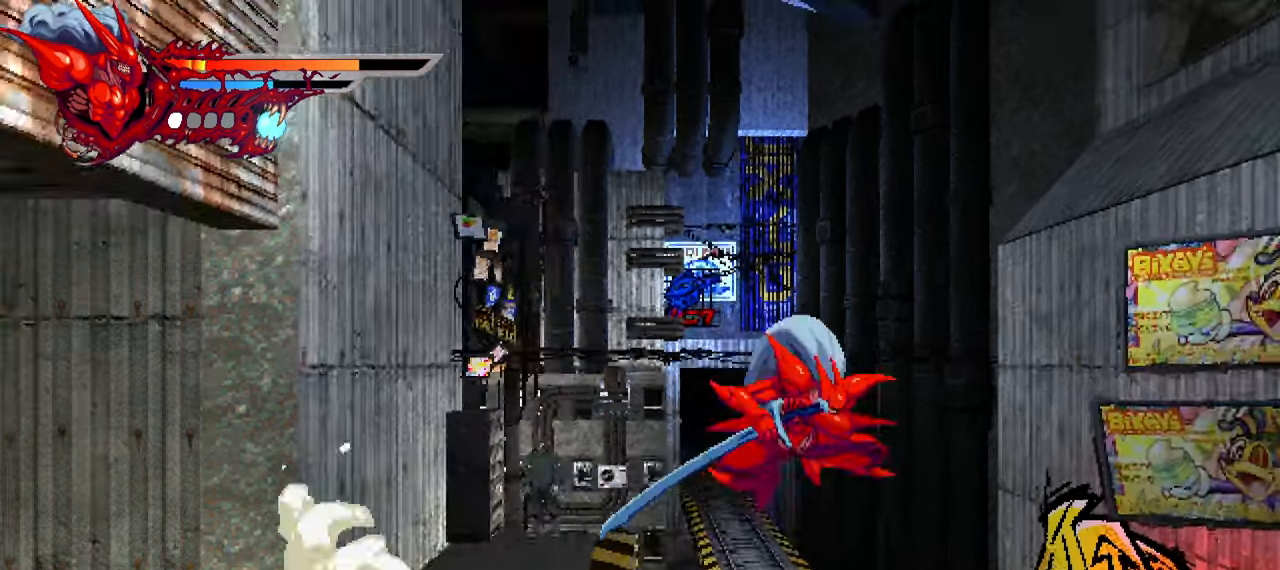
{"buttons": ["CROSS", "L2", "DPAD_RIGHT"], "left_stick": "center", "right_stick": "center", "events": [[233, "CROSS", "down"]]}
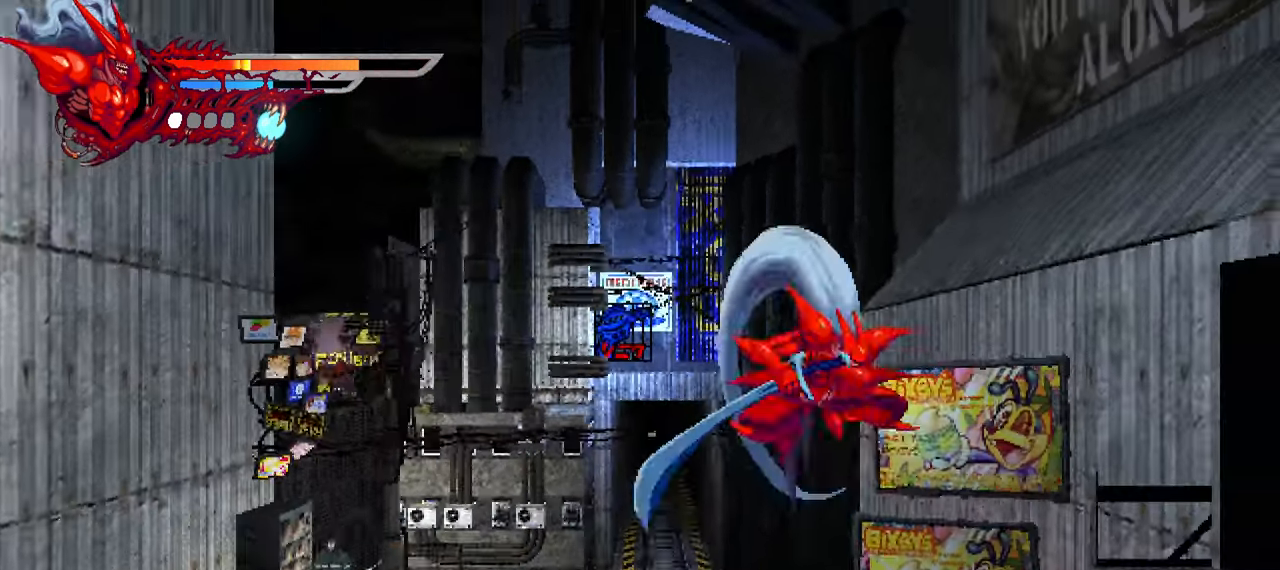
{"buttons": ["L2", "DPAD_RIGHT"], "left_stick": "center", "right_stick": "center", "events": [[383, "CROSS", "up"]]}
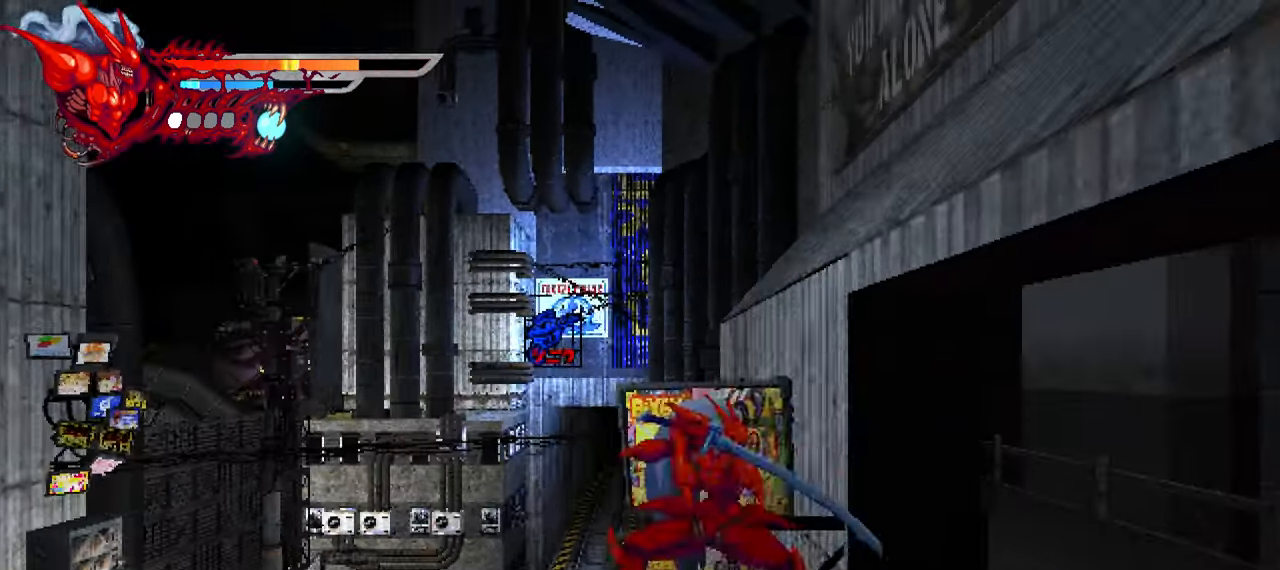
{"buttons": ["L2", "DPAD_RIGHT"], "left_stick": "center", "right_stick": "center", "events": []}
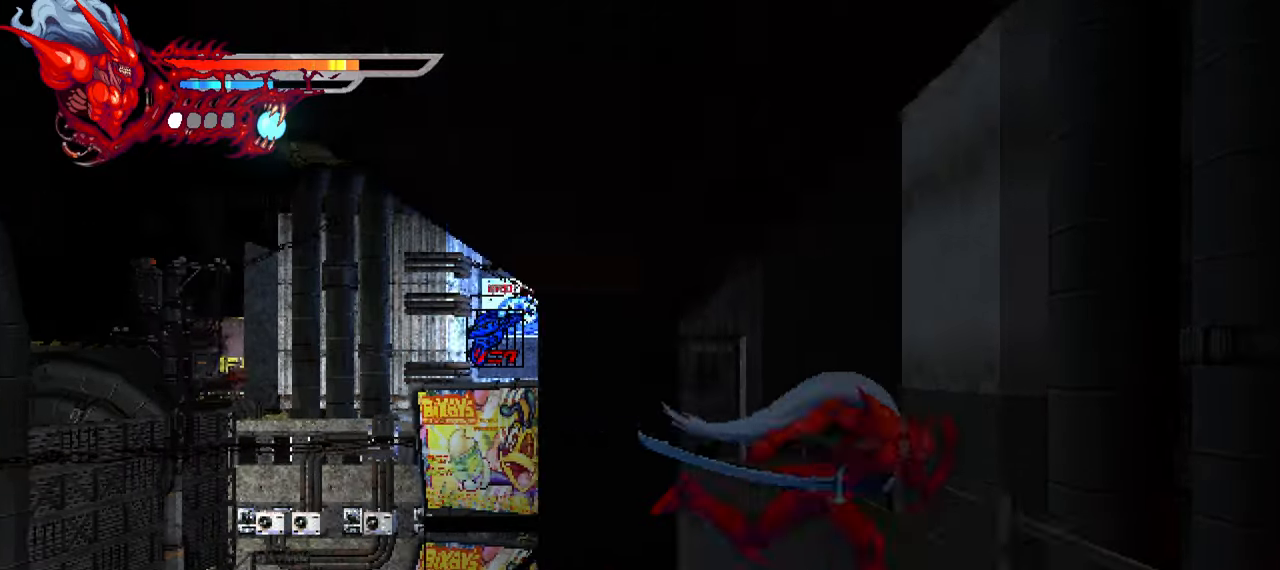
{"buttons": ["L2", "DPAD_RIGHT"], "left_stick": "center", "right_stick": "center", "events": [[17, "CROSS", "down"], [200, "CROSS", "up"]]}
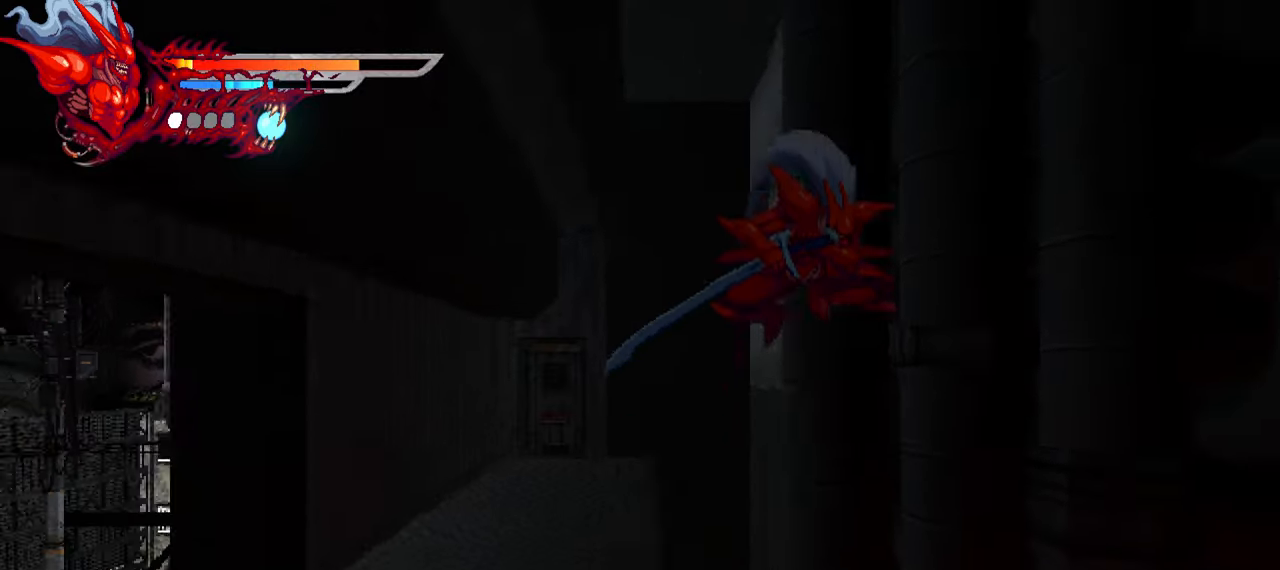
{"buttons": ["L2", "DPAD_RIGHT"], "left_stick": "center", "right_stick": "center", "events": [[34, "CROSS", "down"], [250, "CROSS", "up"]]}
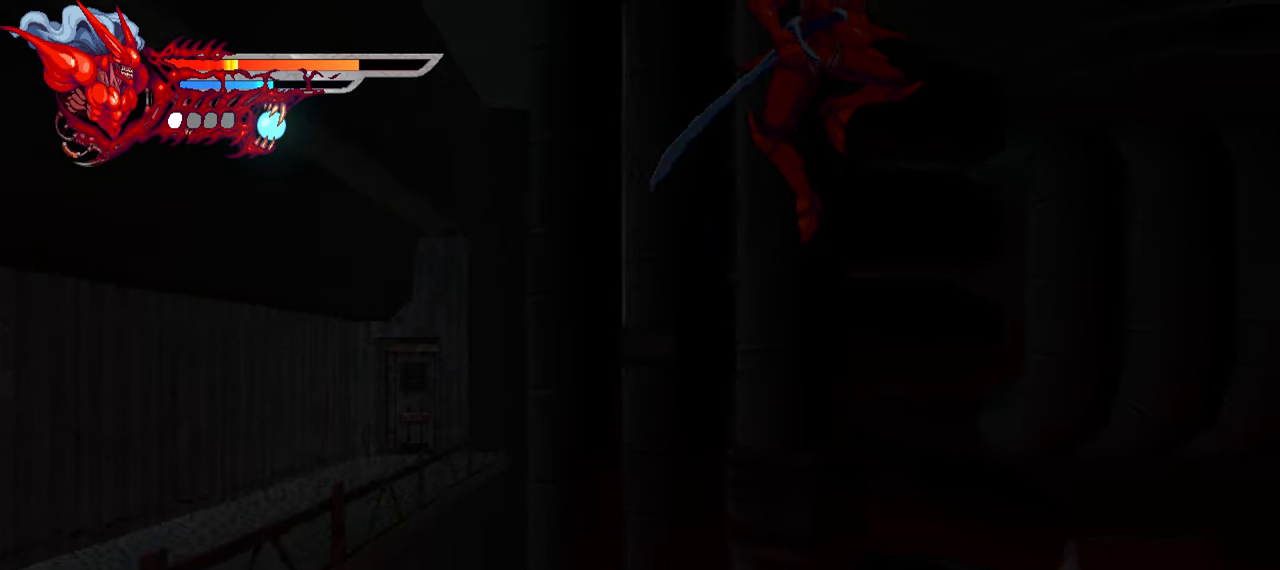
{"buttons": ["L2", "DPAD_RIGHT"], "left_stick": "center", "right_stick": "center", "events": [[134, "TRIANGLE", "down"], [500, "TRIANGLE", "up"]]}
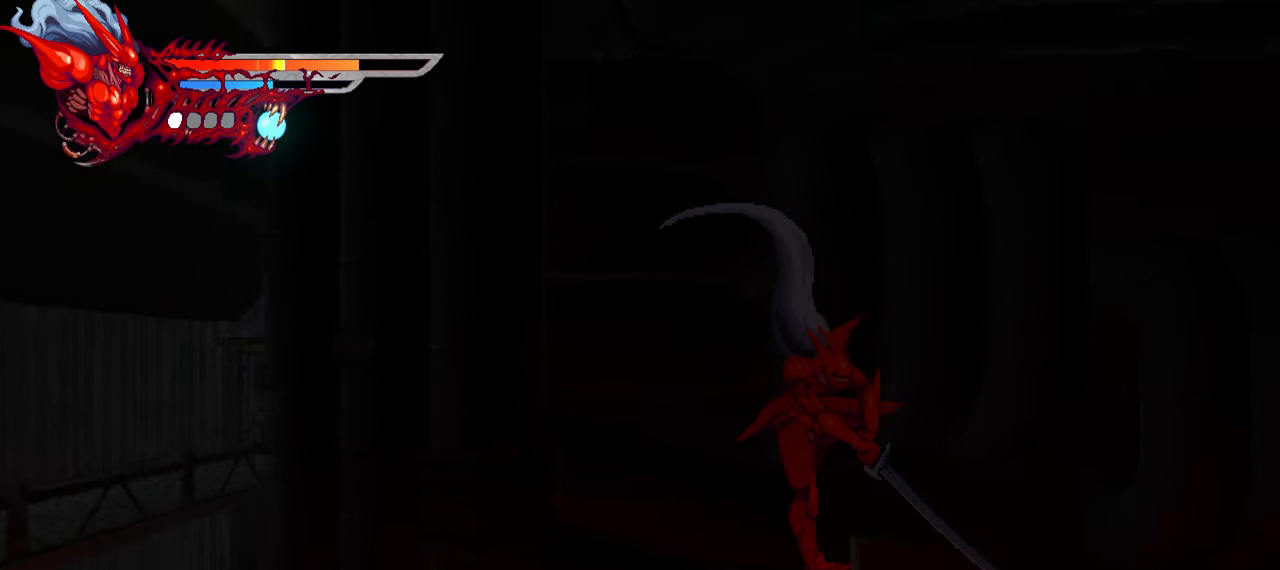
{"buttons": ["L2", "DPAD_RIGHT"], "left_stick": "center", "right_stick": "center", "events": []}
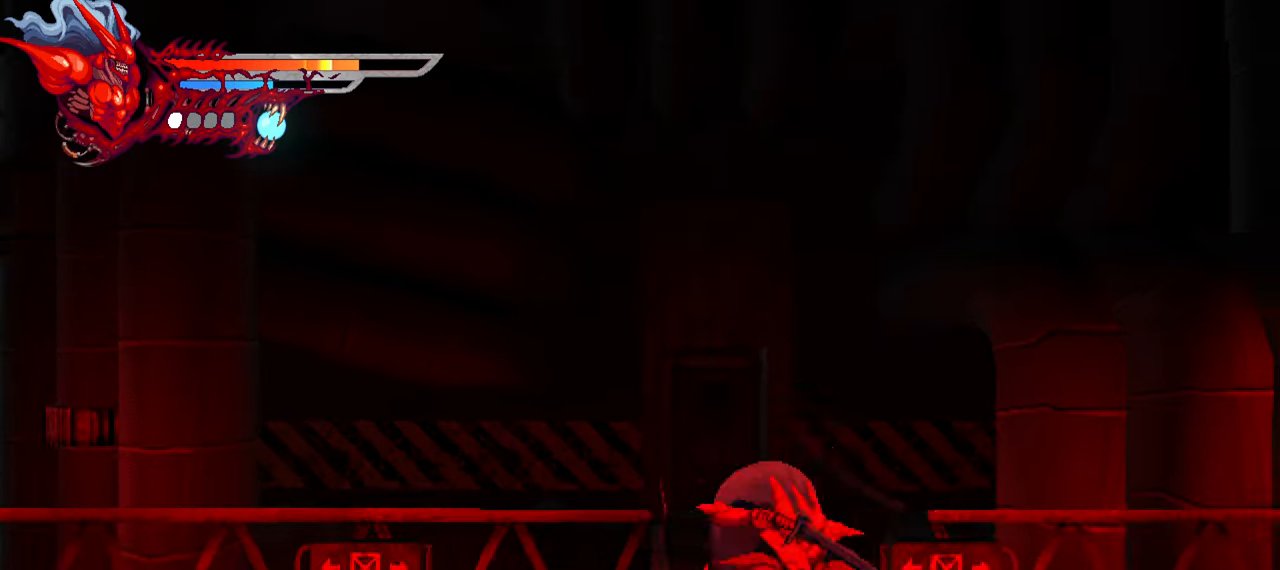
{"buttons": ["L2", "DPAD_RIGHT"], "left_stick": "center", "right_stick": "center", "events": []}
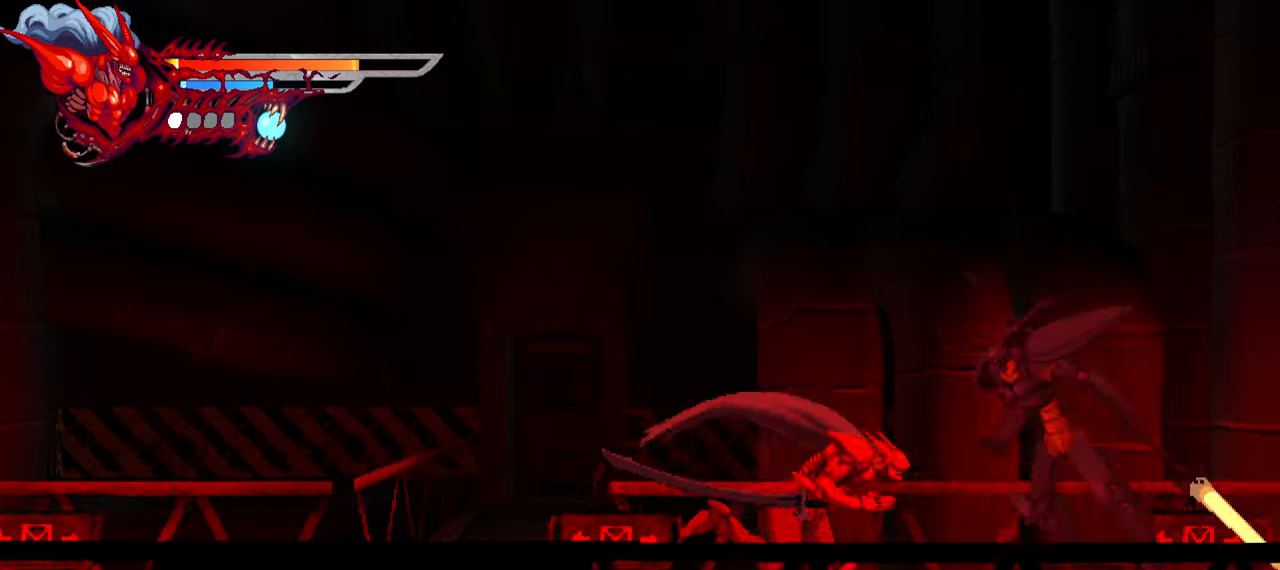
{"buttons": ["L2", "DPAD_RIGHT"], "left_stick": "center", "right_stick": "center", "events": []}
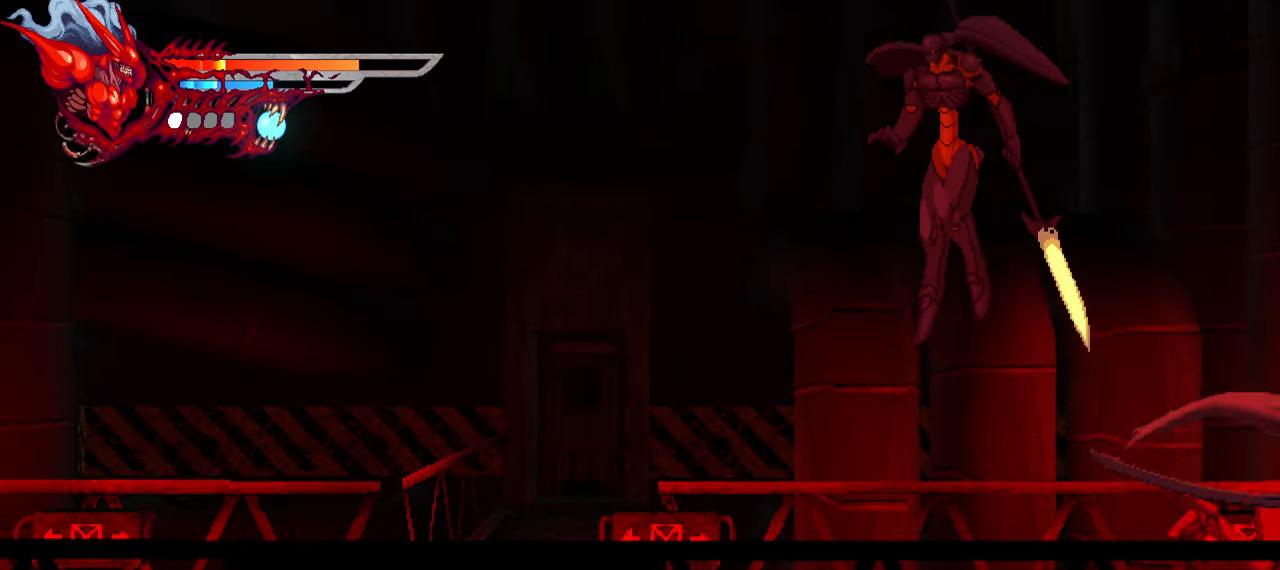
{"buttons": ["SQUARE", "DPAD_LEFT"], "left_stick": "center", "right_stick": "center", "events": [[34, "DPAD_RIGHT", "up"], [100, "L2", "up"], [134, "DPAD_LEFT", "down"], [334, "SQUARE", "down"], [434, "SQUARE", "up"], [500, "SQUARE", "down"]]}
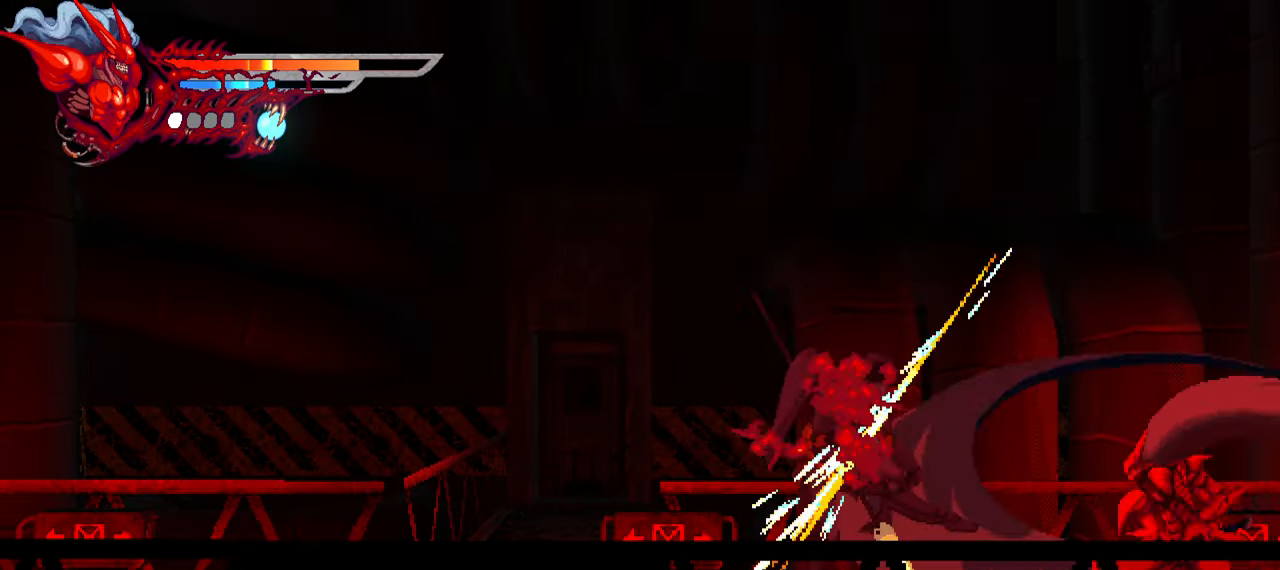
{"buttons": ["L1", "DPAD_LEFT"], "left_stick": "center", "right_stick": "center", "events": [[84, "SQUARE", "up"], [150, "SQUARE", "down"], [200, "SQUARE", "up"], [350, "SQUARE", "down"], [416, "SQUARE", "up"], [433, "L1", "down"]]}
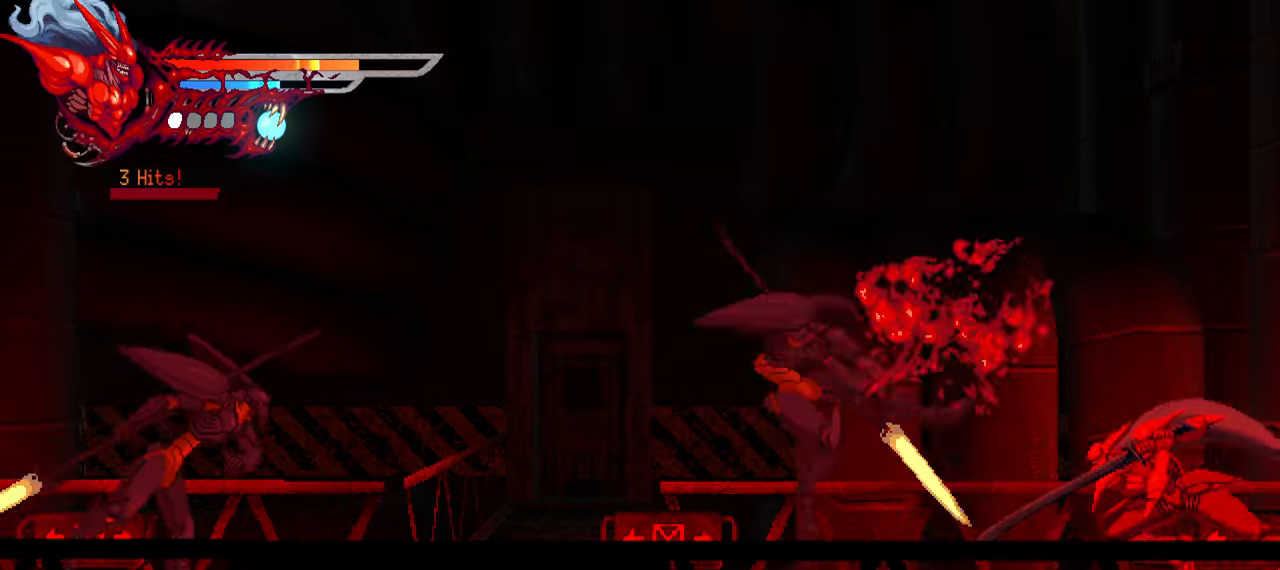
{"buttons": ["SQUARE", "DPAD_LEFT"], "left_stick": "center", "right_stick": "center", "events": [[66, "L1", "up"], [300, "SQUARE", "down"], [400, "SQUARE", "up"], [450, "SQUARE", "down"]]}
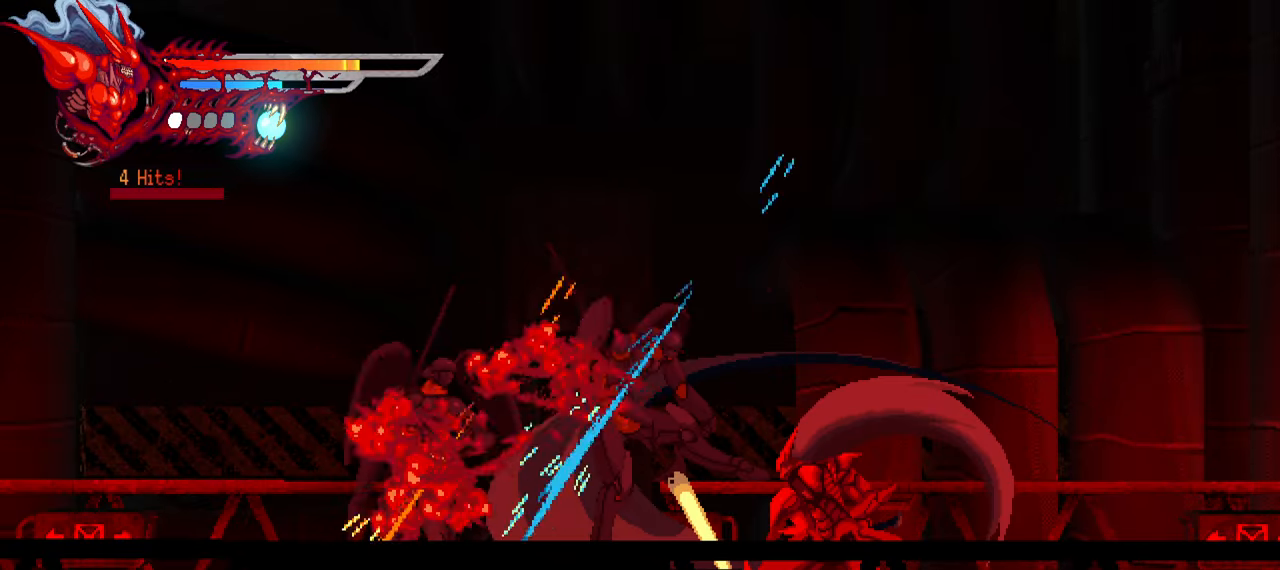
{"buttons": ["L1", "DPAD_LEFT"], "left_stick": "center", "right_stick": "center", "events": [[33, "SQUARE", "up"], [83, "SQUARE", "down"], [166, "SQUARE", "up"], [216, "SQUARE", "down"], [283, "SQUARE", "up"], [333, "SQUARE", "down"], [366, "L1", "down"], [400, "SQUARE", "up"]]}
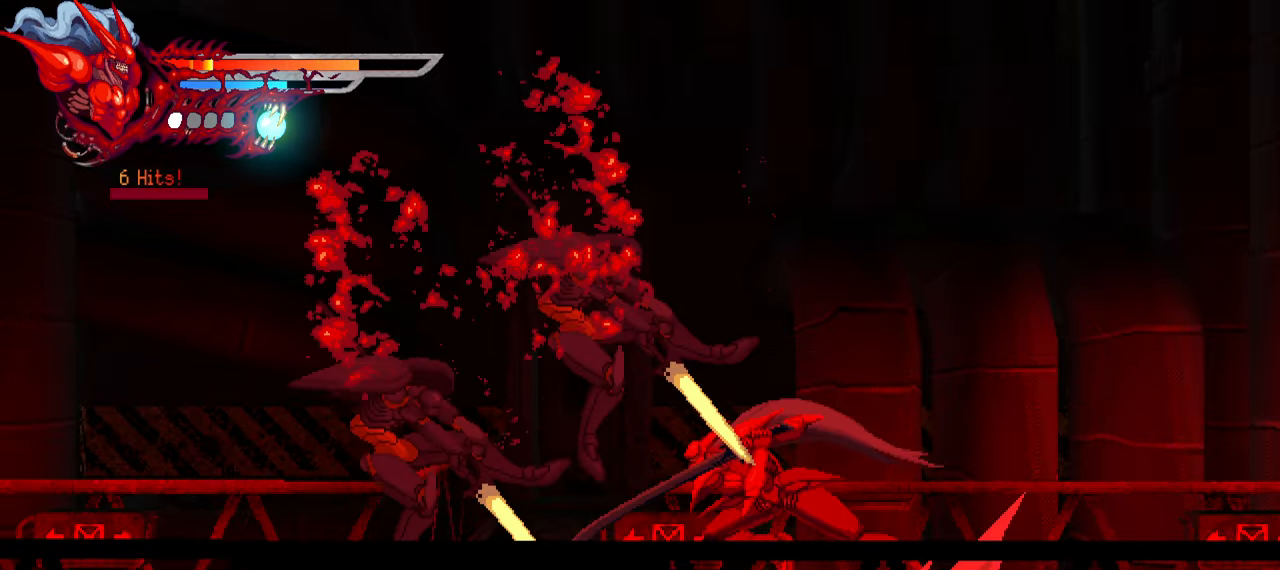
{"buttons": ["SQUARE", "DPAD_LEFT"], "left_stick": "center", "right_stick": "center", "events": [[16, "L1", "up"], [316, "SQUARE", "down"], [433, "SQUARE", "up"], [483, "SQUARE", "down"]]}
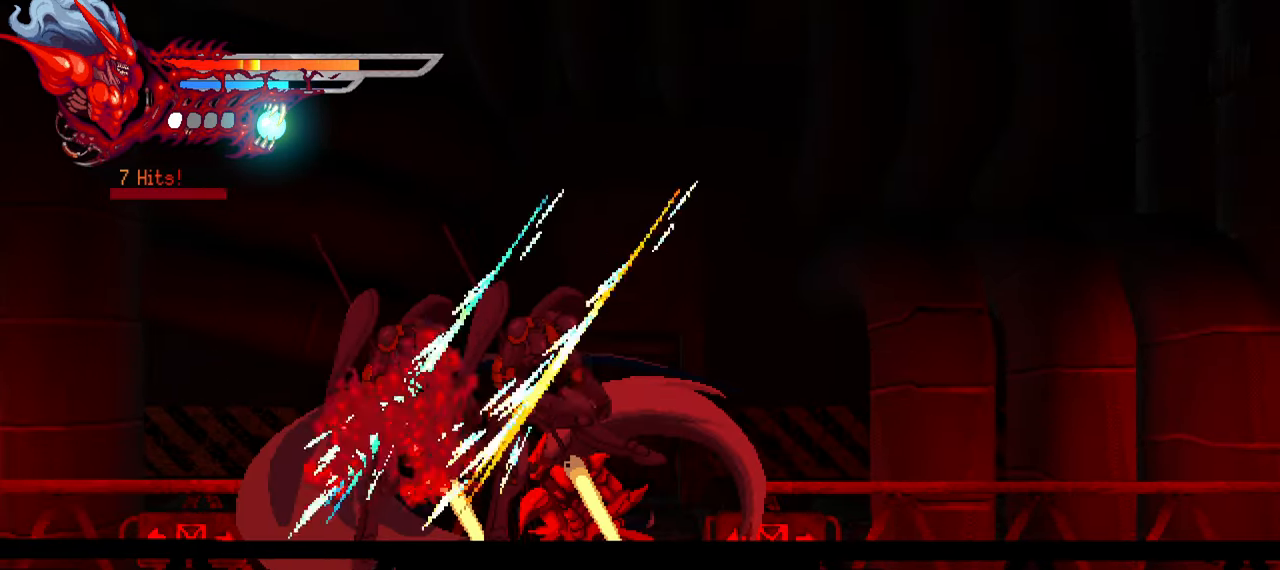
{"buttons": ["L1", "DPAD_LEFT"], "left_stick": "center", "right_stick": "center", "events": [[50, "SQUARE", "up"], [100, "SQUARE", "down"], [150, "SQUARE", "up"], [216, "SQUARE", "down"], [300, "SQUARE", "up"], [333, "SQUARE", "down"], [366, "L1", "down"], [400, "DPAD_UP", "down"], [400, "SQUARE", "up"], [450, "DPAD_UP", "up"]]}
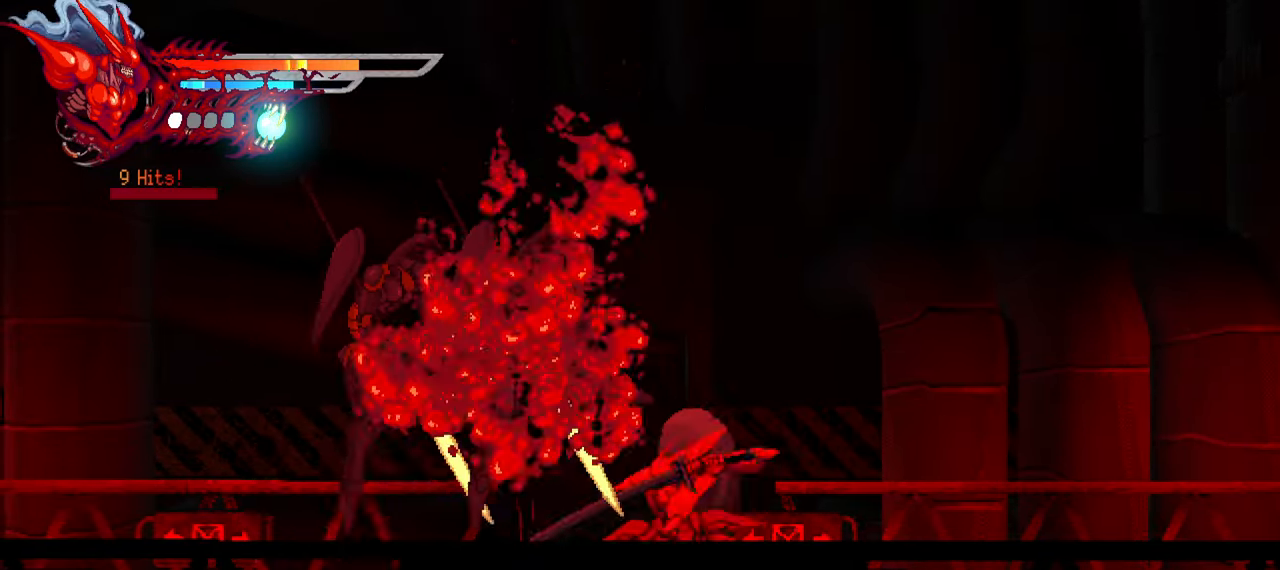
{"buttons": [], "left_stick": "center", "right_stick": "center", "events": [[16, "L1", "up"], [183, "DPAD_LEFT", "up"], [400, "SQUARE", "down"], [500, "SQUARE", "up"]]}
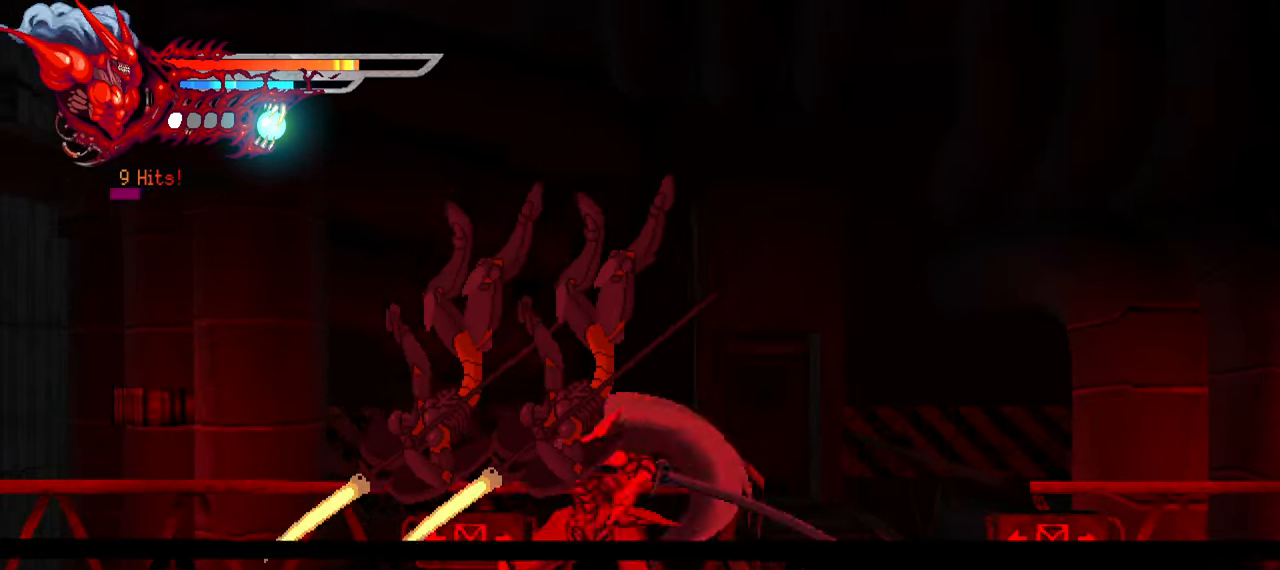
{"buttons": ["SQUARE"], "left_stick": "center", "right_stick": "center", "events": [[100, "SQUARE", "down"], [133, "SQUARE", "up"], [200, "SQUARE", "down"], [250, "SQUARE", "up"], [333, "SQUARE", "down"], [366, "SQUARE", "up"], [416, "SQUARE", "down"]]}
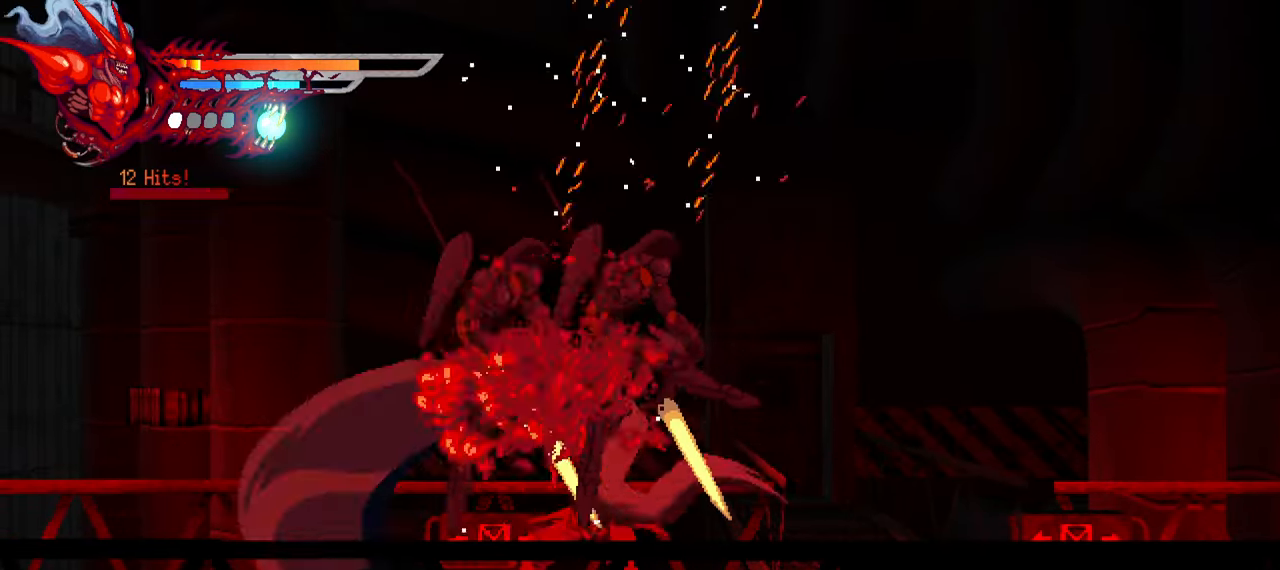
{"buttons": ["SQUARE"], "left_stick": "center", "right_stick": "center", "events": [[16, "DPAD_LEFT", "down"], [33, "SQUARE", "up"], [316, "DPAD_LEFT", "up"], [500, "SQUARE", "down"]]}
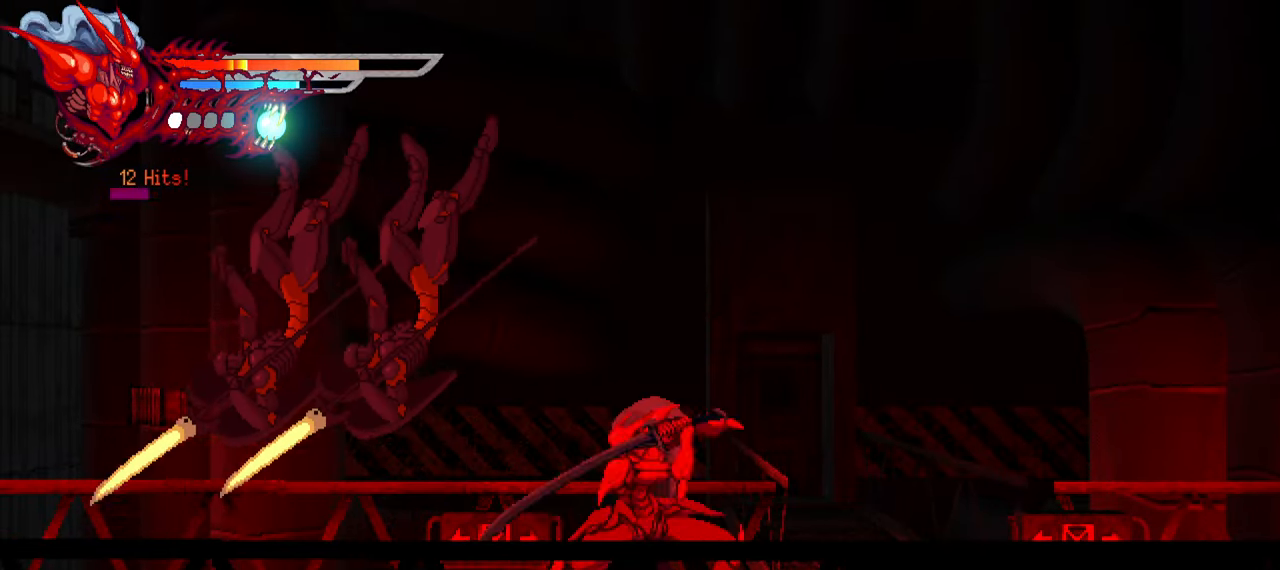
{"buttons": ["SQUARE"], "left_stick": "center", "right_stick": "center", "events": [[100, "SQUARE", "up"], [166, "SQUARE", "down"], [216, "SQUARE", "up"], [283, "SQUARE", "down"], [350, "SQUARE", "up"], [400, "SQUARE", "down"], [466, "SQUARE", "up"], [500, "SQUARE", "down"]]}
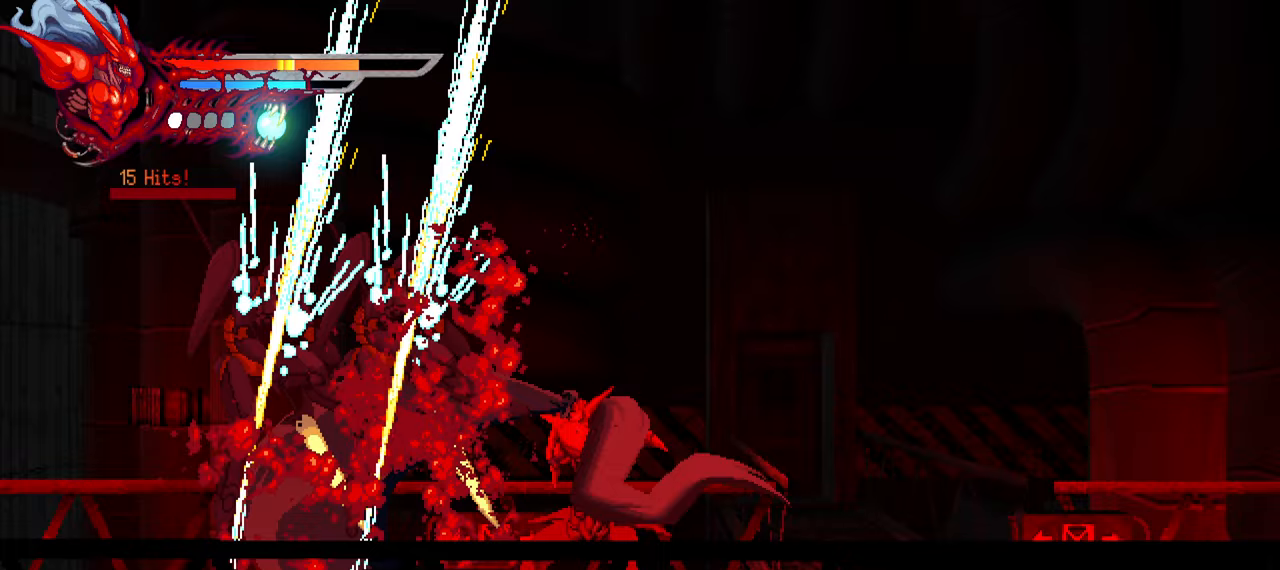
{"buttons": [], "left_stick": "center", "right_stick": "center", "events": [[83, "DPAD_LEFT", "down"], [100, "L1", "down"], [100, "SQUARE", "up"], [133, "DPAD_UP", "down"], [183, "DPAD_UP", "up"], [250, "L1", "up"], [300, "DPAD_LEFT", "up"]]}
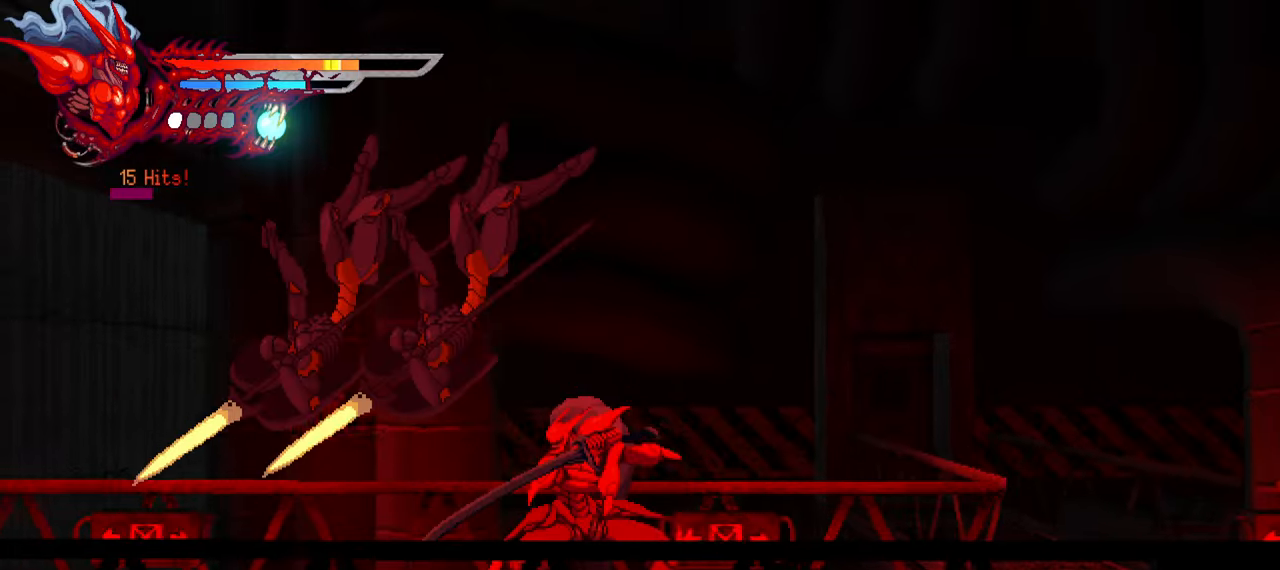
{"buttons": ["SQUARE"], "left_stick": "center", "right_stick": "center", "events": [[83, "SQUARE", "down"], [167, "SQUARE", "up"], [233, "SQUARE", "down"], [317, "SQUARE", "up"], [367, "SQUARE", "down"], [433, "SQUARE", "up"], [483, "SQUARE", "down"]]}
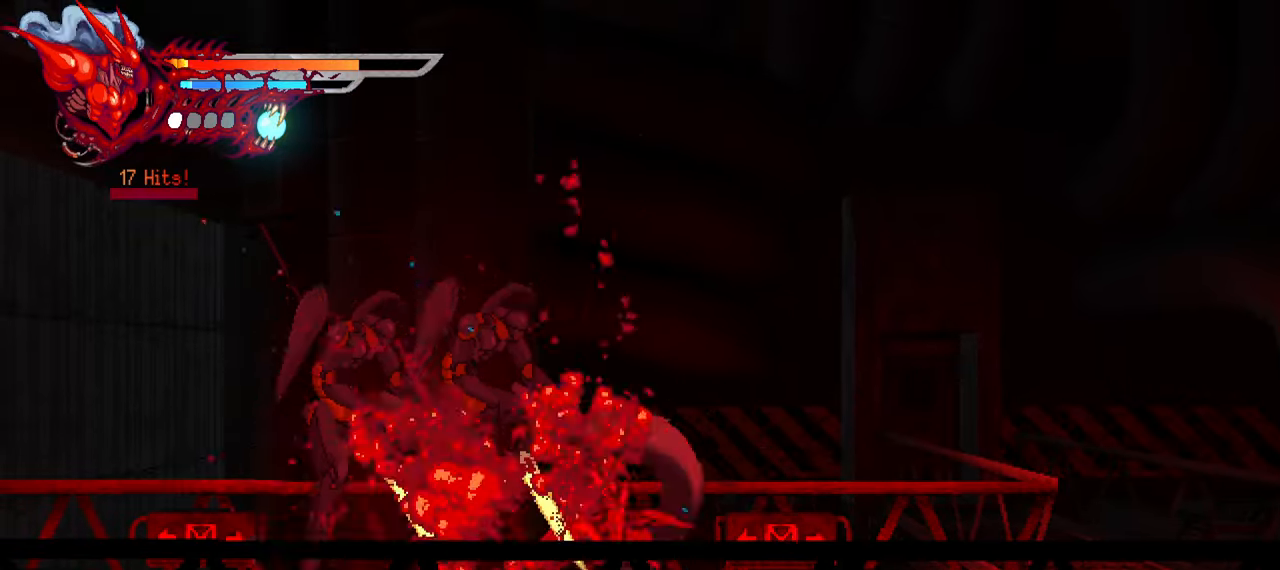
{"buttons": [], "left_stick": "center", "right_stick": "center", "events": [[50, "SQUARE", "up"], [100, "SQUARE", "down"], [183, "DPAD_LEFT", "down"], [200, "SQUARE", "up"], [217, "L1", "down"], [317, "L1", "up"], [333, "DPAD_LEFT", "up"]]}
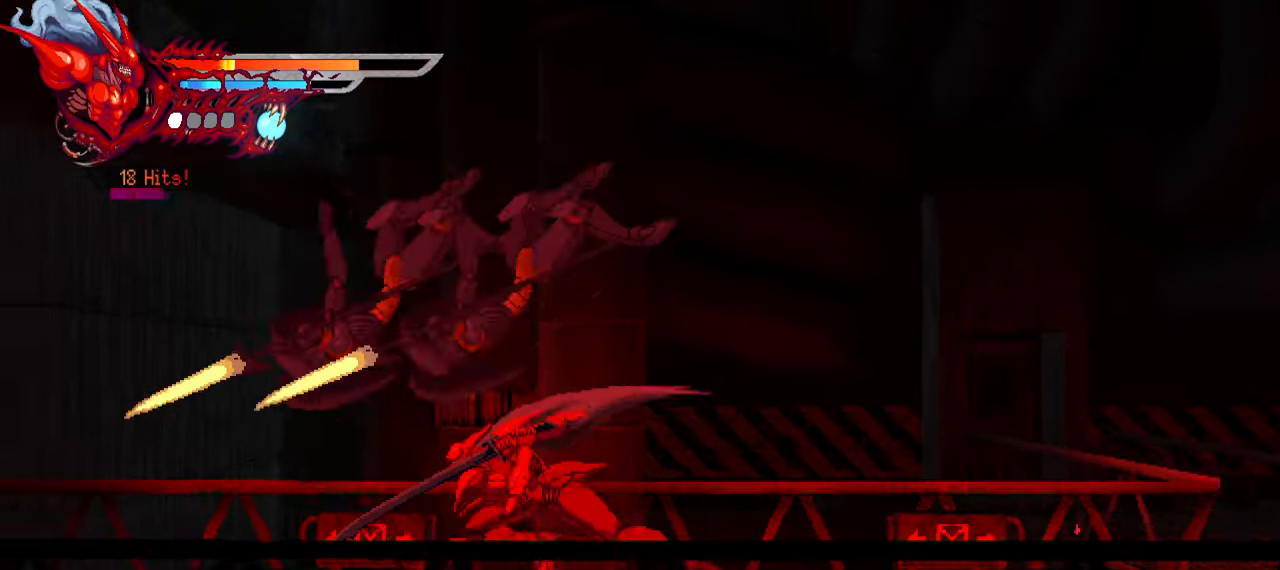
{"buttons": ["SQUARE"], "left_stick": "center", "right_stick": "center", "events": [[183, "SQUARE", "down"], [283, "SQUARE", "up"], [333, "SQUARE", "down"], [400, "SQUARE", "up"], [450, "SQUARE", "down"]]}
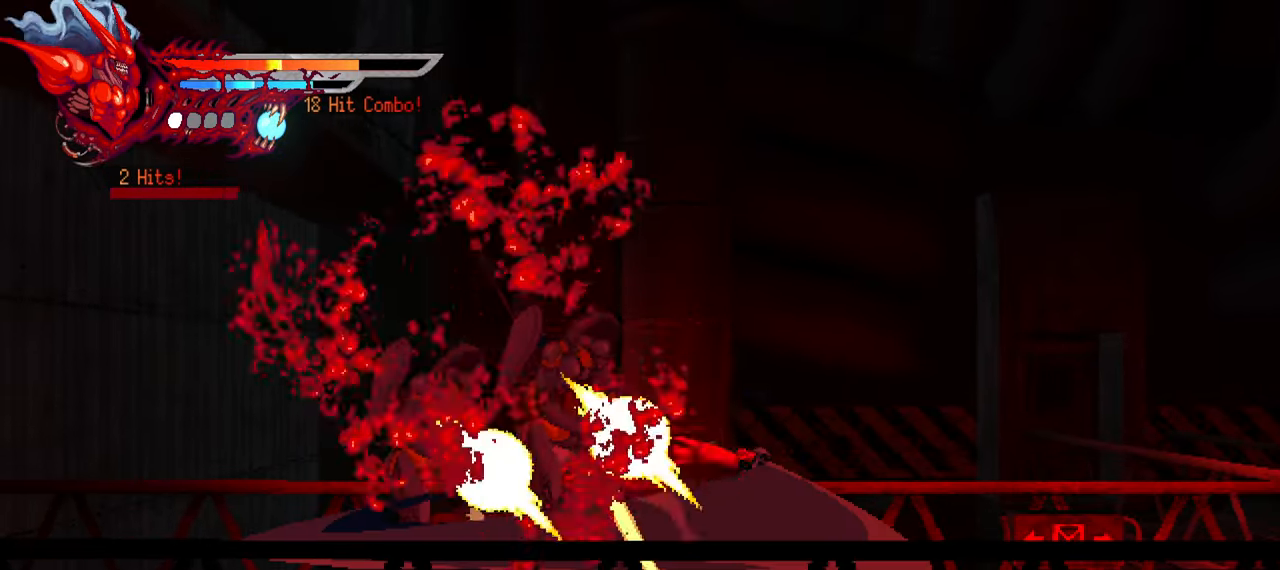
{"buttons": [], "left_stick": "center", "right_stick": "center", "events": [[33, "SQUARE", "up"], [200, "SQUARE", "down"], [283, "SQUARE", "up"]]}
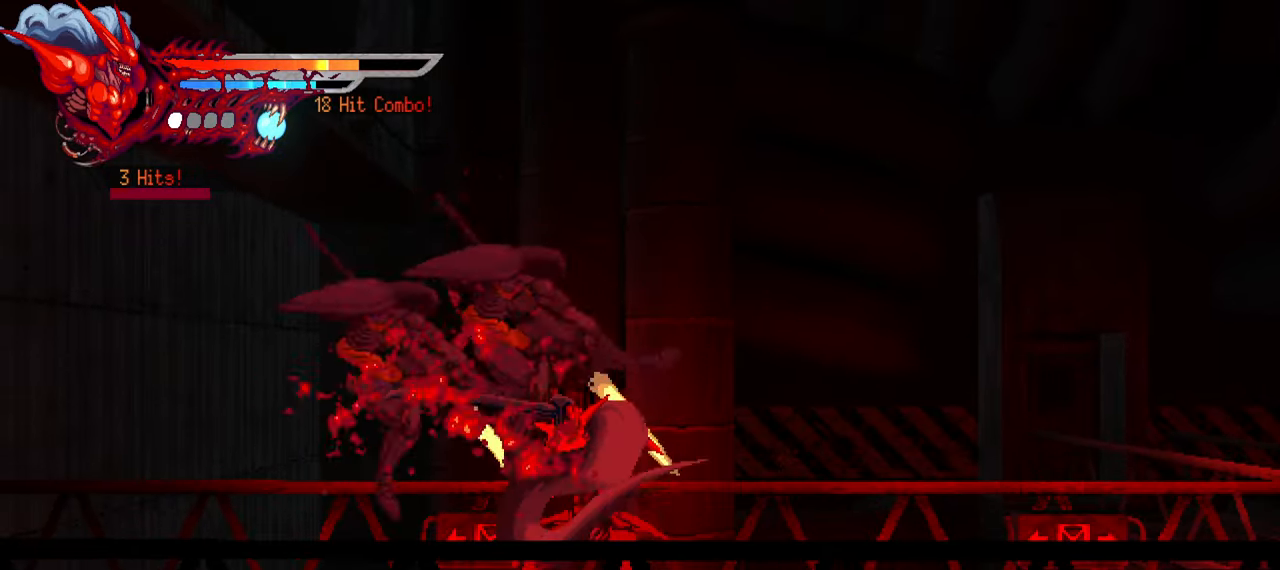
{"buttons": ["TRIANGLE", "DPAD_LEFT"], "left_stick": "center", "right_stick": "center", "events": [[250, "DPAD_LEFT", "down"], [300, "TRIANGLE", "down"], [400, "TRIANGLE", "up"], [450, "TRIANGLE", "down"]]}
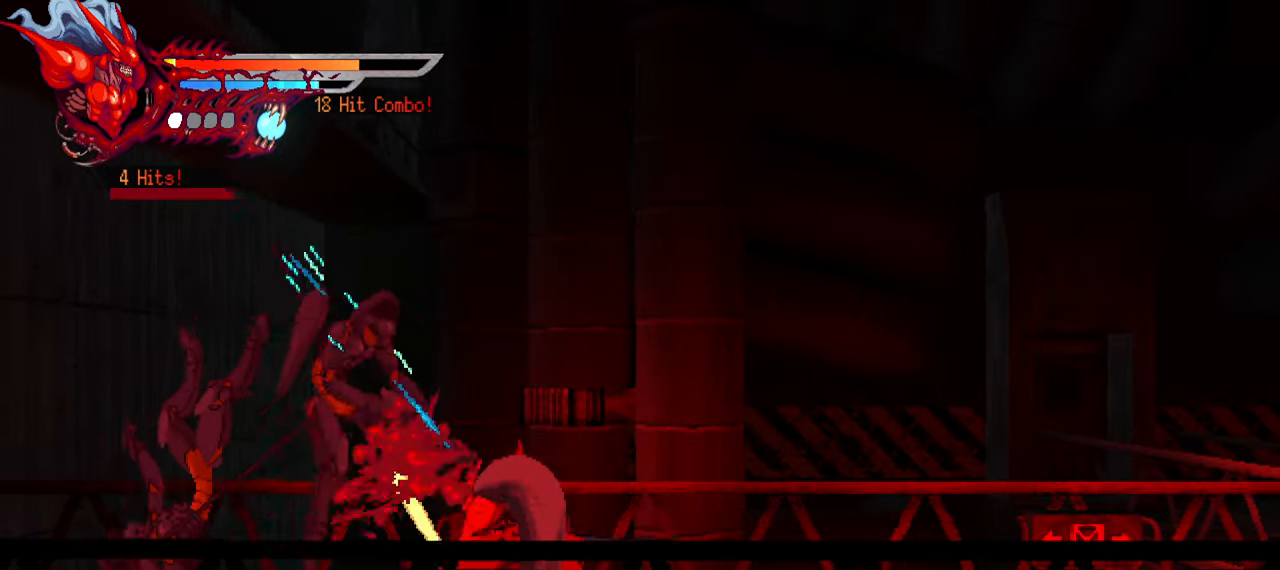
{"buttons": ["L1", "DPAD_LEFT"], "left_stick": "center", "right_stick": "center", "events": [[33, "TRIANGLE", "up"], [83, "TRIANGLE", "down"], [150, "TRIANGLE", "up"], [217, "TRIANGLE", "down"], [283, "TRIANGLE", "up"], [350, "TRIANGLE", "down"], [417, "TRIANGLE", "up"], [450, "L1", "down"]]}
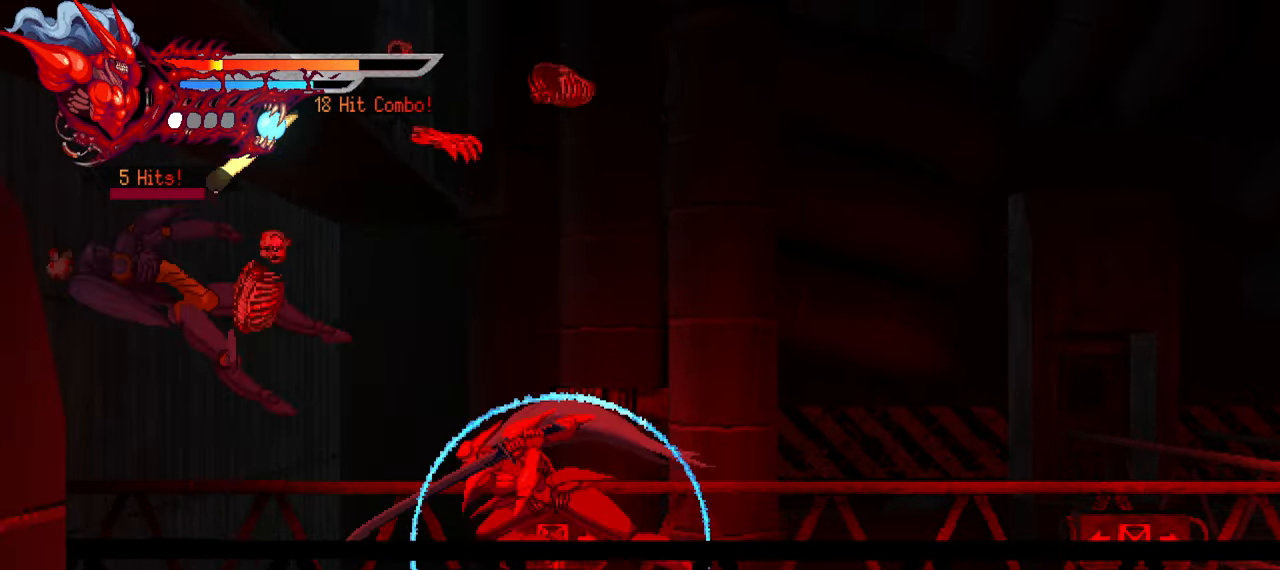
{"buttons": ["L2", "DPAD_RIGHT"], "left_stick": "center", "right_stick": "center", "events": [[50, "L1", "up"], [100, "DPAD_LEFT", "up"], [300, "DPAD_RIGHT", "down"], [350, "L2", "down"]]}
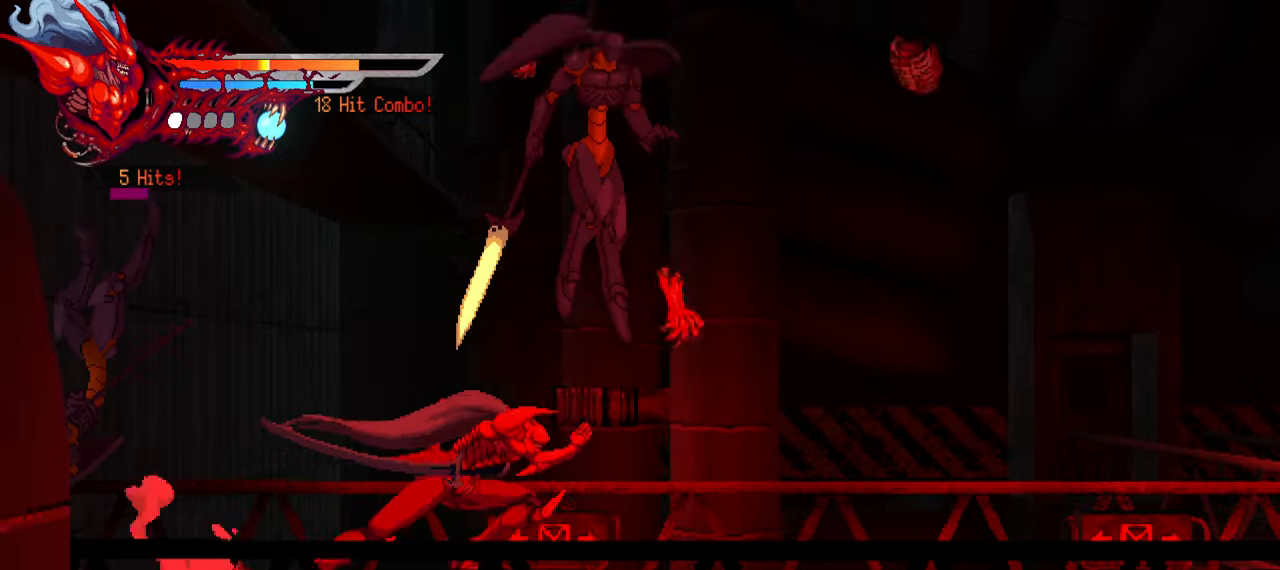
{"buttons": ["L2", "DPAD_RIGHT"], "left_stick": "center", "right_stick": "center", "events": []}
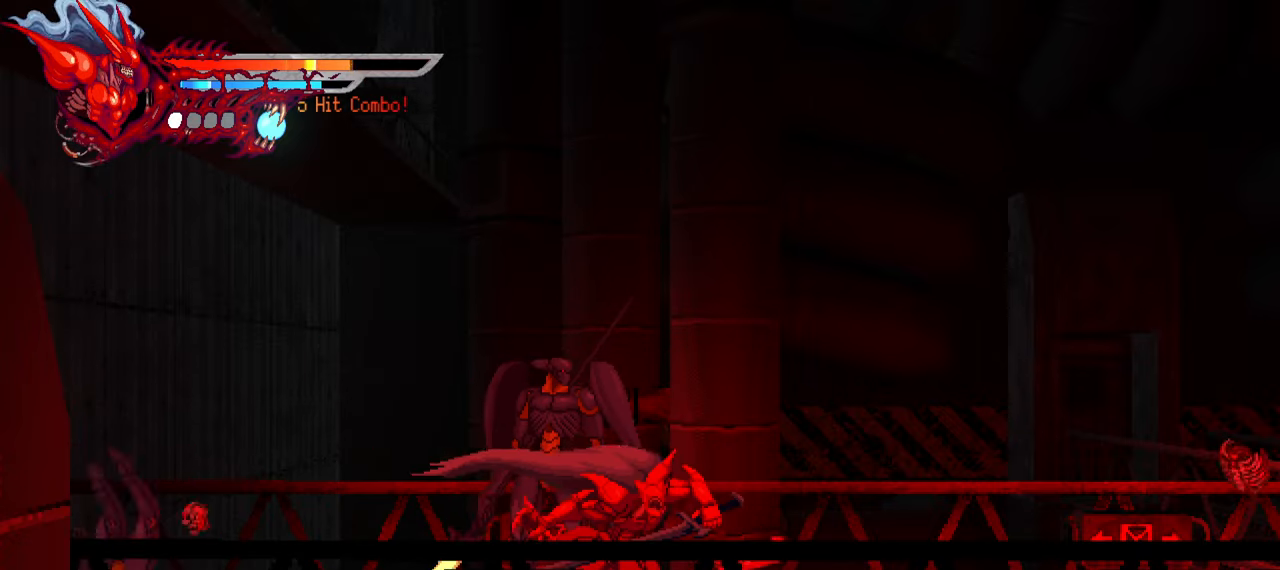
{"buttons": ["L2", "DPAD_RIGHT"], "left_stick": "center", "right_stick": "center", "events": []}